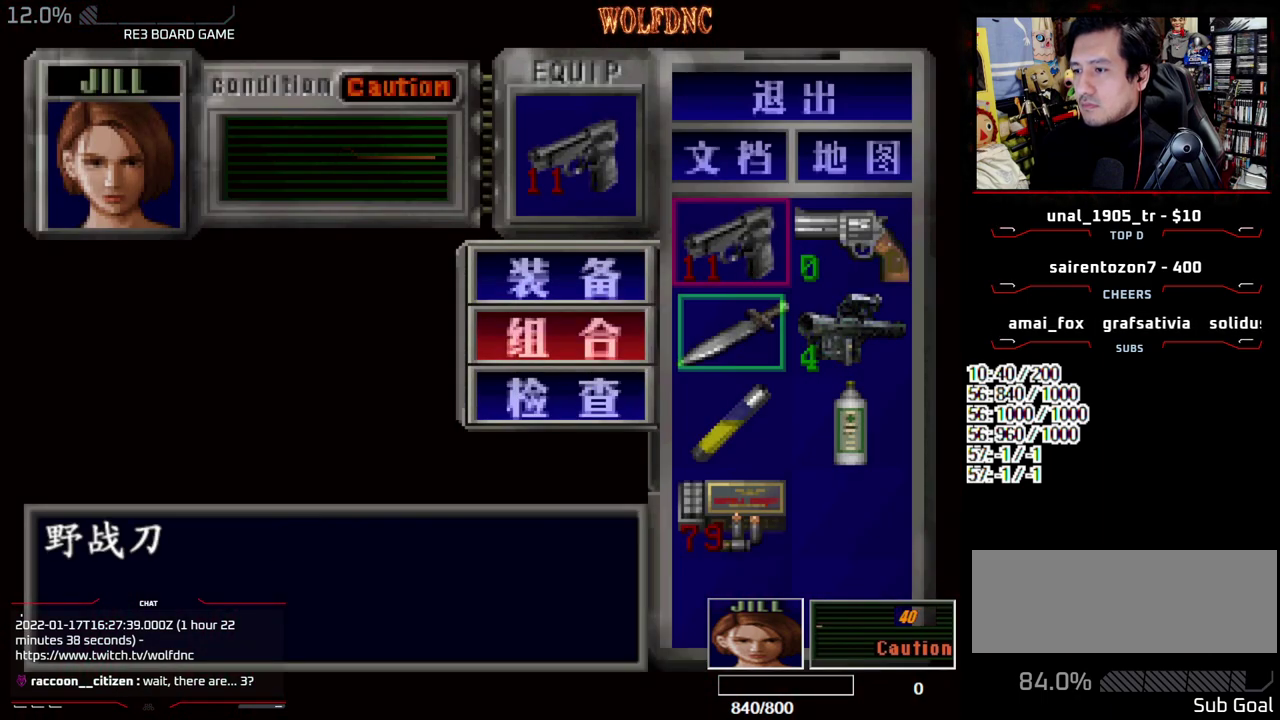
Gameplay with a controller (PlayStation layout); each line is a JSON object with the inputs held at the frame after it. "events" lists button and stick changes between this image and that frame as [ms after this image, input, new state], when the widget could be followed in between. Not read: L3 R3.
{"buttons": ["SQUARE"], "events": [[150, "CROSS", "down"], [250, "DPAD_DOWN", "up"], [300, "CROSS", "up"], [450, "SQUARE", "down"]]}
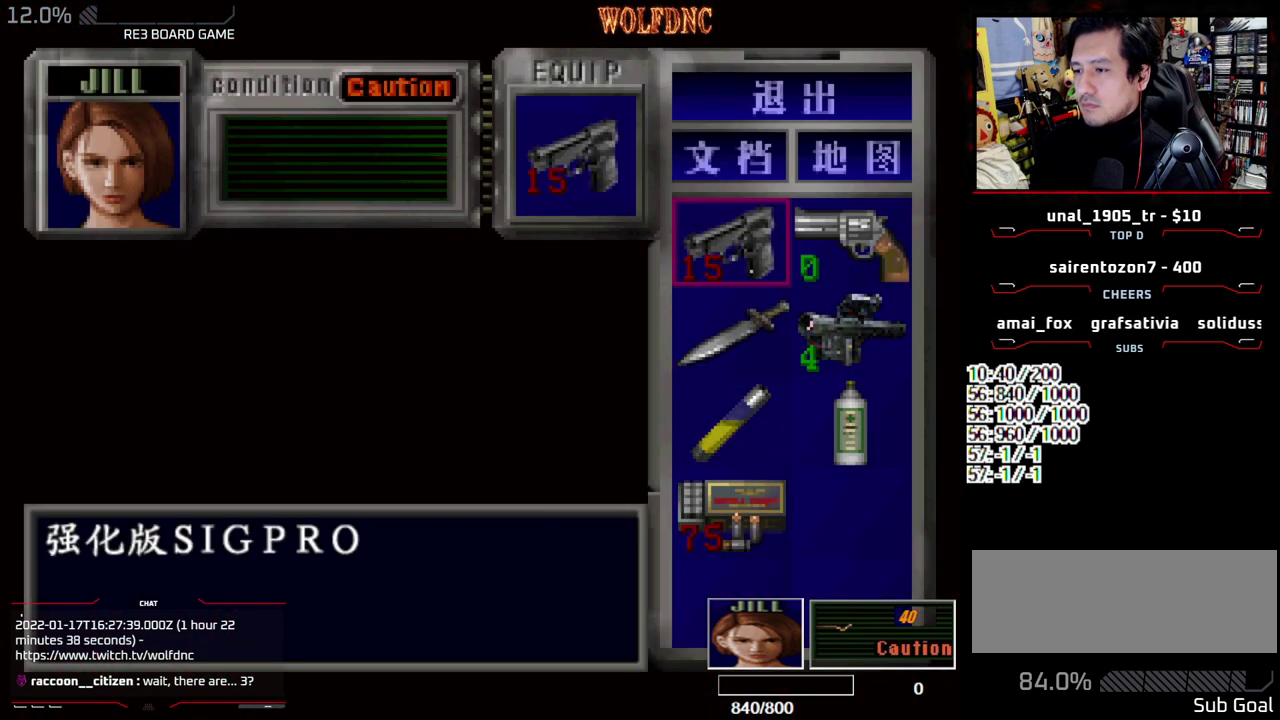
{"buttons": ["DPAD_DOWN"], "events": [[83, "SQUARE", "up"], [133, "DPAD_DOWN", "down"], [133, "DPAD_LEFT", "down"], [367, "DPAD_LEFT", "up"]]}
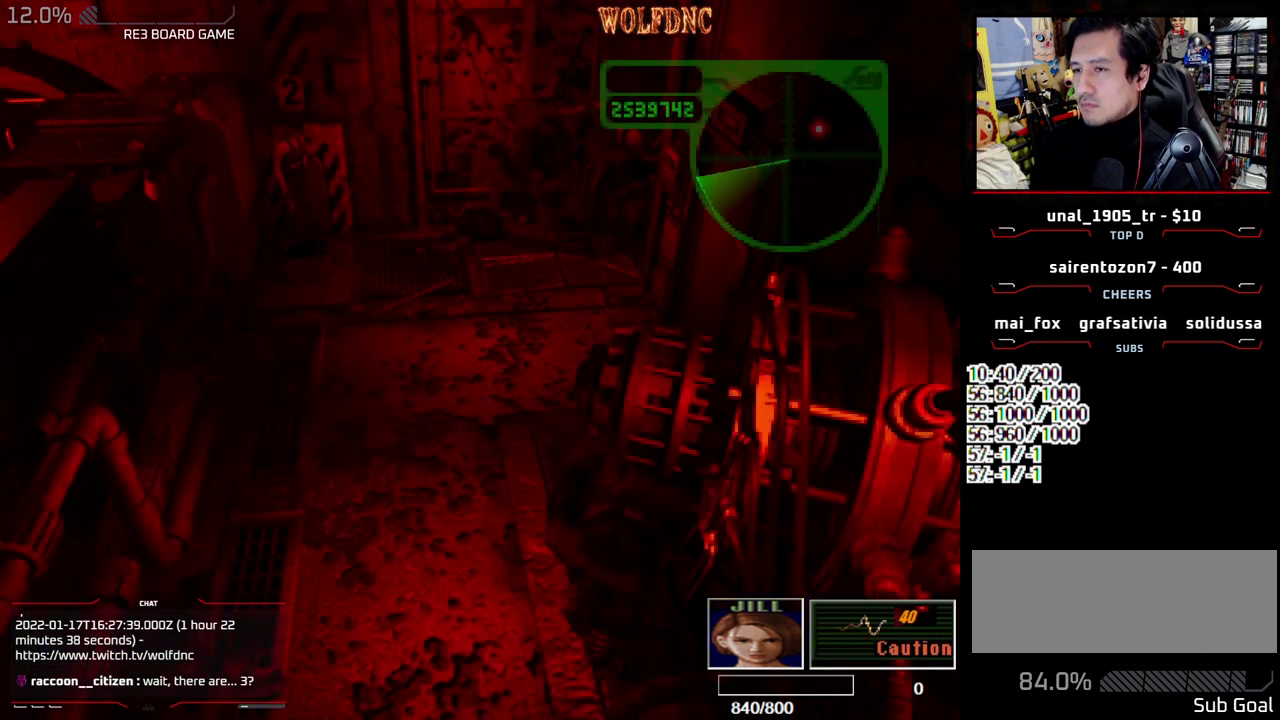
{"buttons": ["DPAD_DOWN"], "events": [[100, "DPAD_RIGHT", "down"], [200, "DPAD_RIGHT", "up"]]}
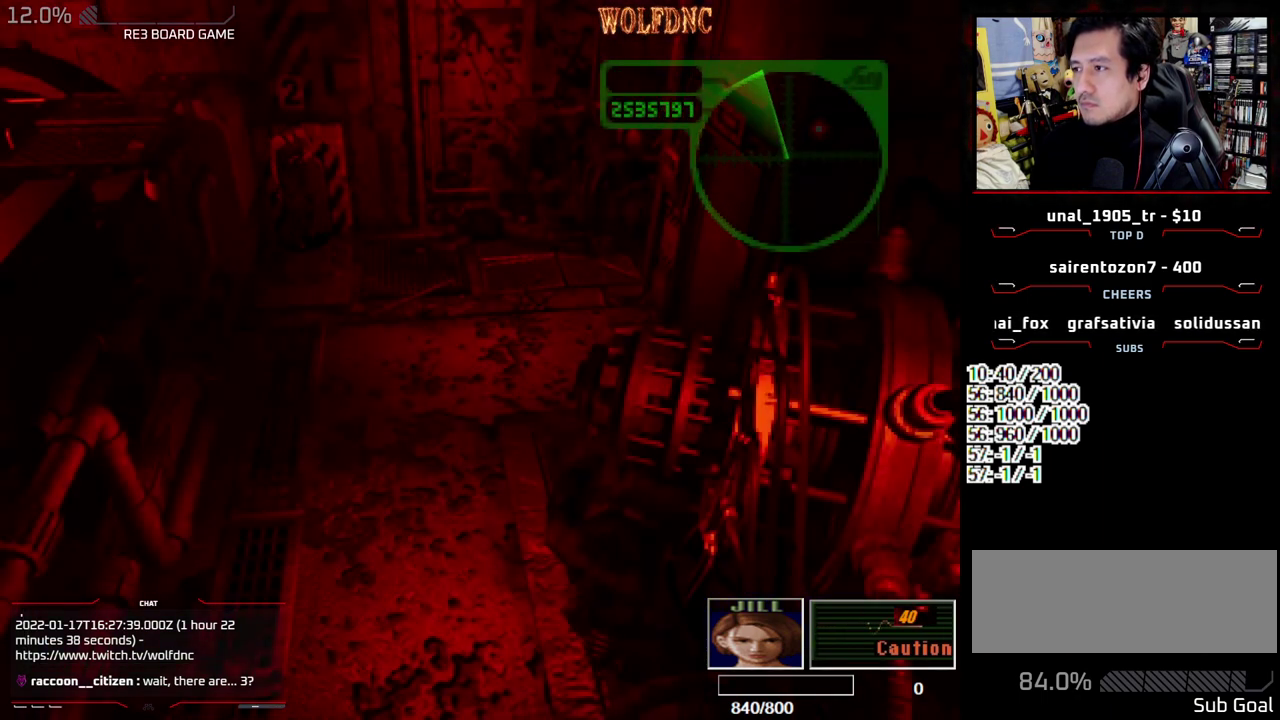
{"buttons": ["DPAD_DOWN"], "events": []}
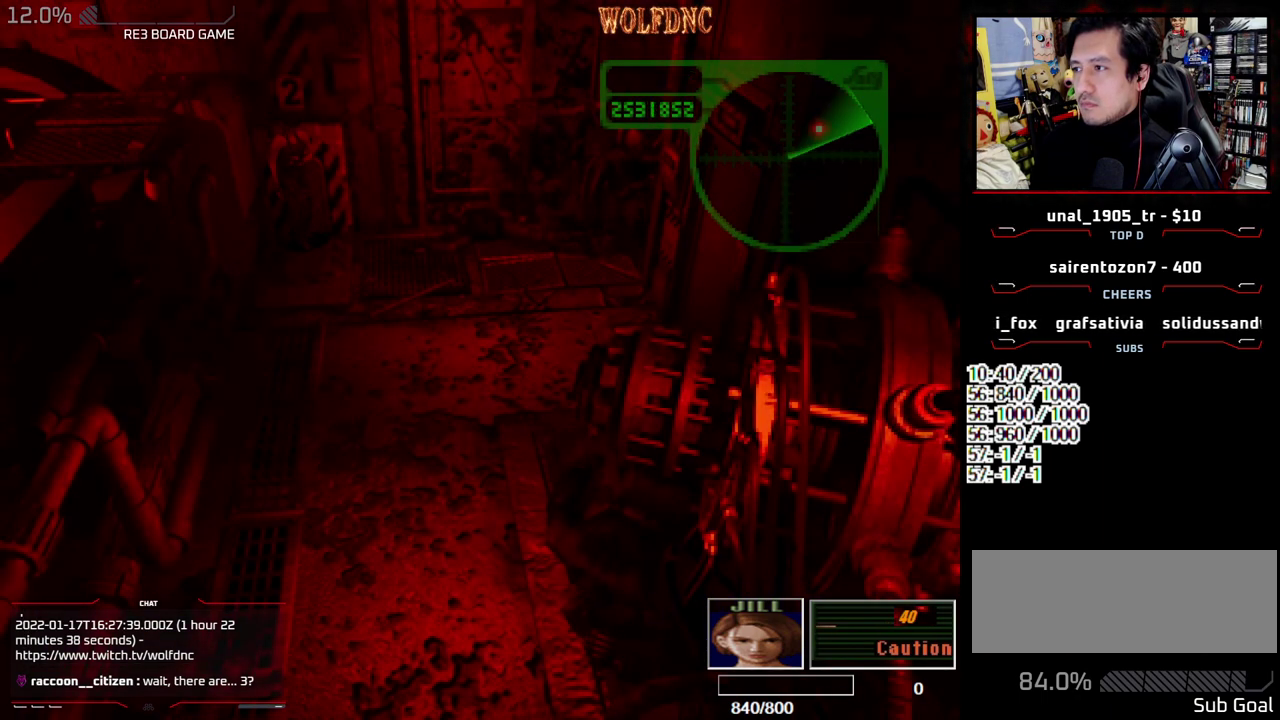
{"buttons": ["DPAD_DOWN"], "events": []}
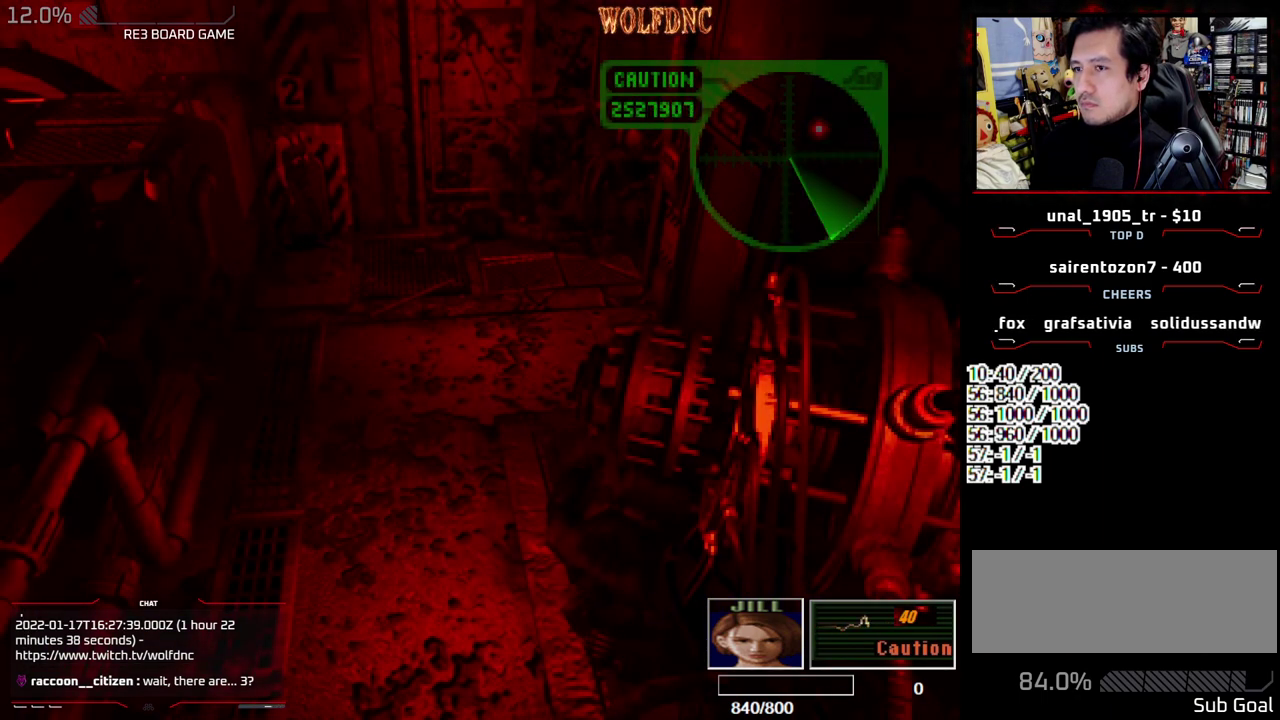
{"buttons": [], "events": [[483, "DPAD_DOWN", "up"]]}
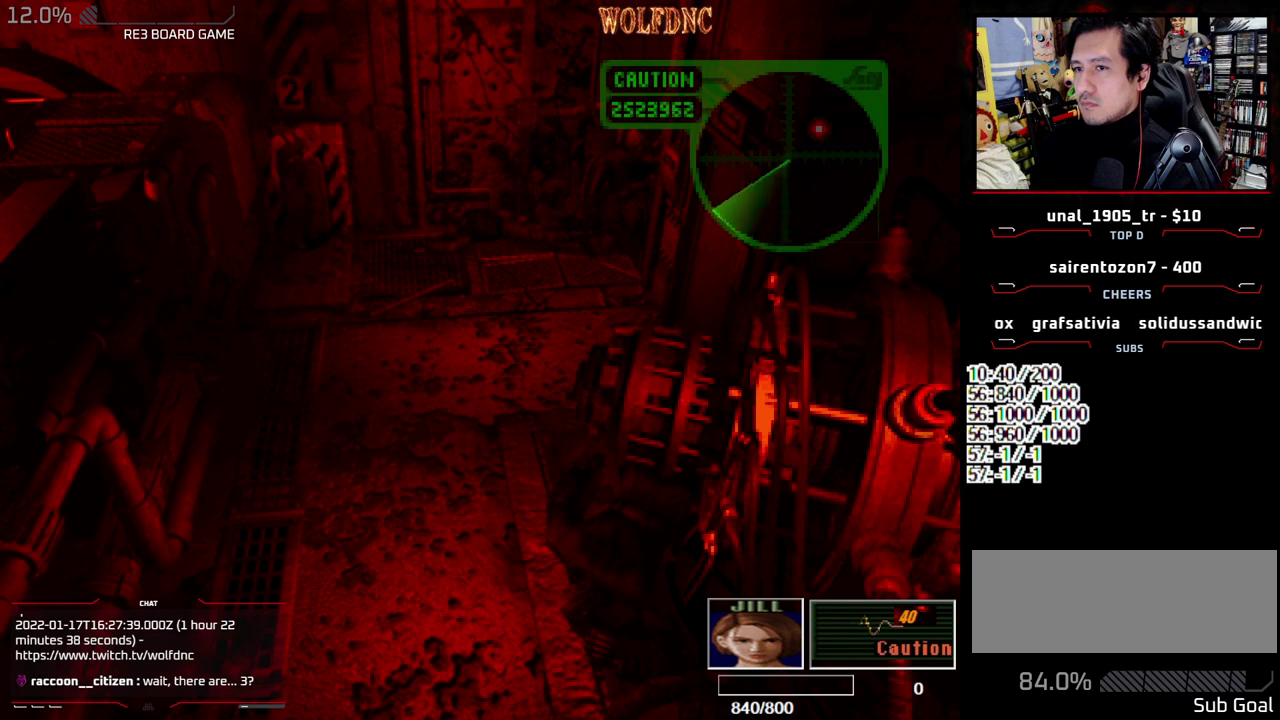
{"buttons": ["SQUARE", "DPAD_UP", "DPAD_RIGHT"], "events": [[67, "DPAD_RIGHT", "down"], [117, "DPAD_UP", "down"], [117, "SQUARE", "down"], [300, "DPAD_RIGHT", "up"], [450, "DPAD_RIGHT", "down"]]}
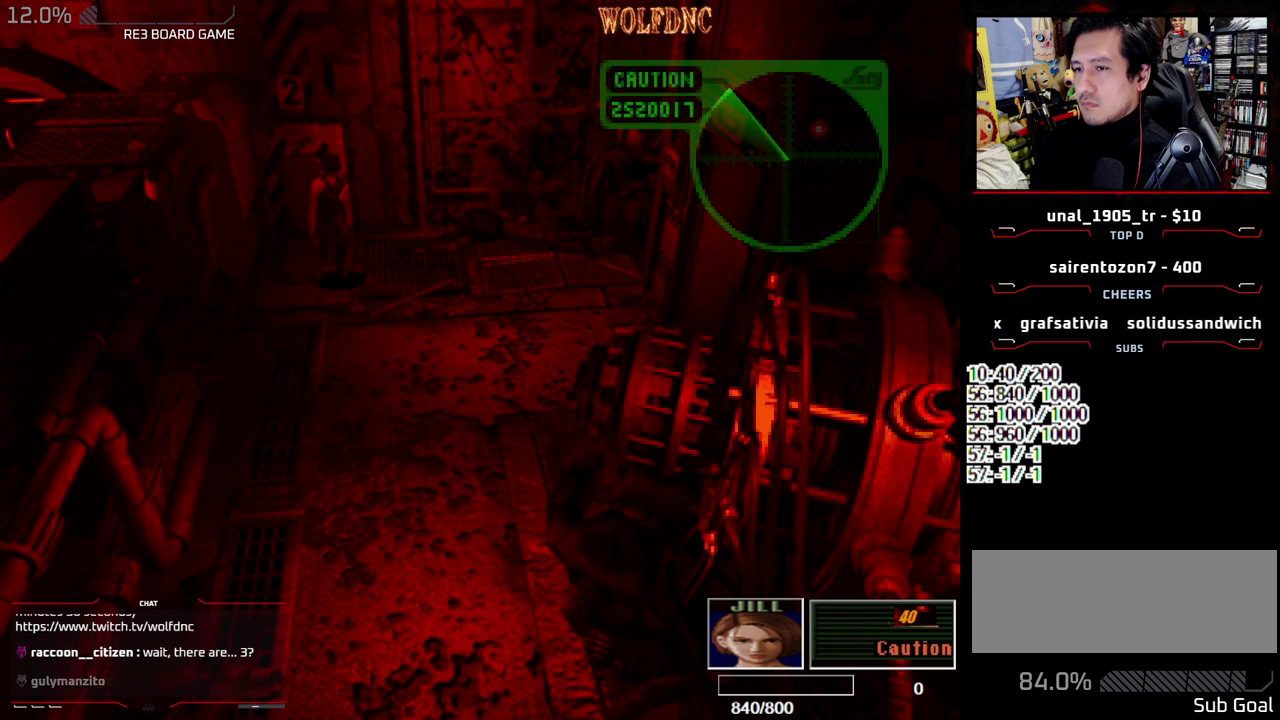
{"buttons": ["SQUARE", "DPAD_UP"], "events": [[33, "DPAD_RIGHT", "up"]]}
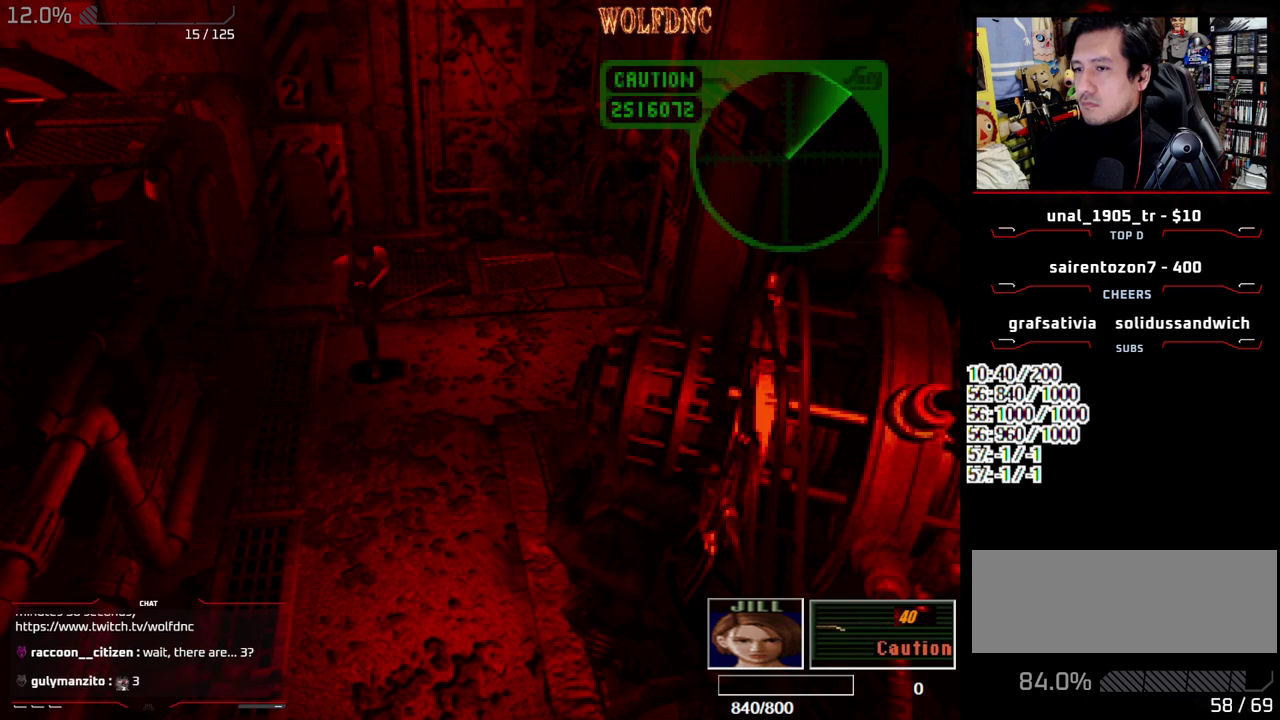
{"buttons": ["SQUARE", "DPAD_UP"], "events": [[200, "DPAD_RIGHT", "down"], [283, "DPAD_RIGHT", "up"]]}
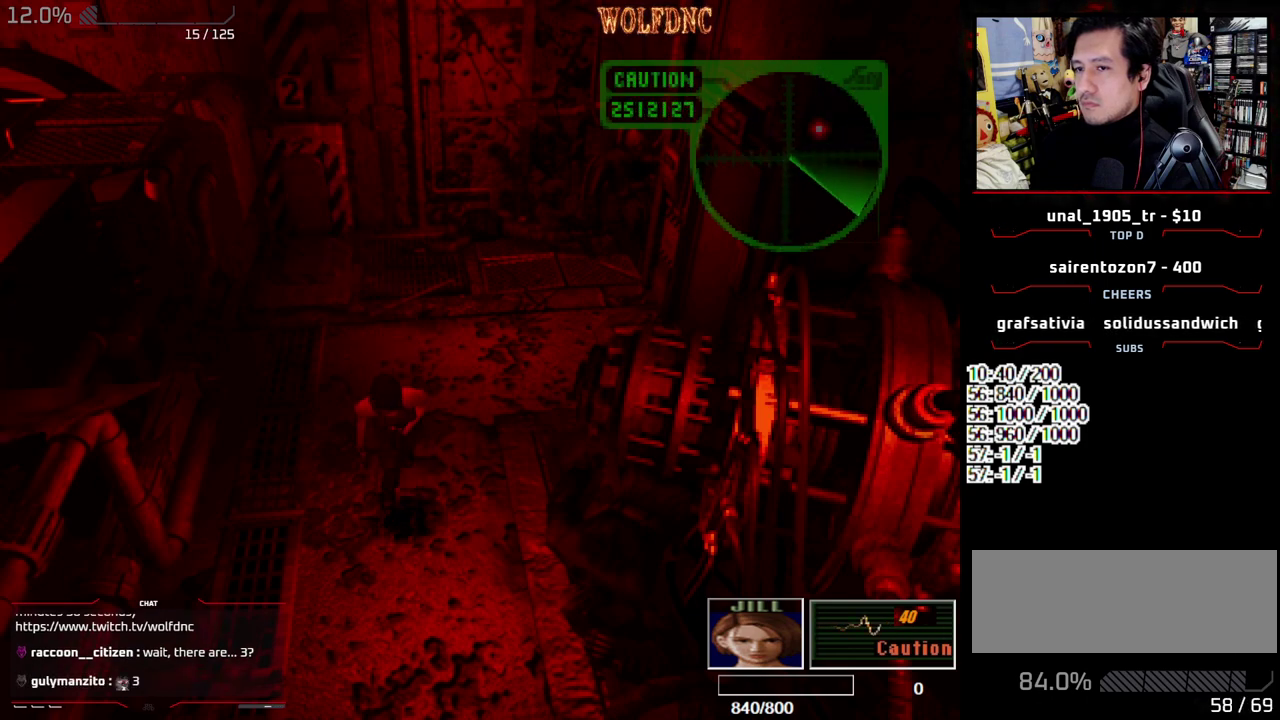
{"buttons": ["SQUARE", "DPAD_UP"], "events": []}
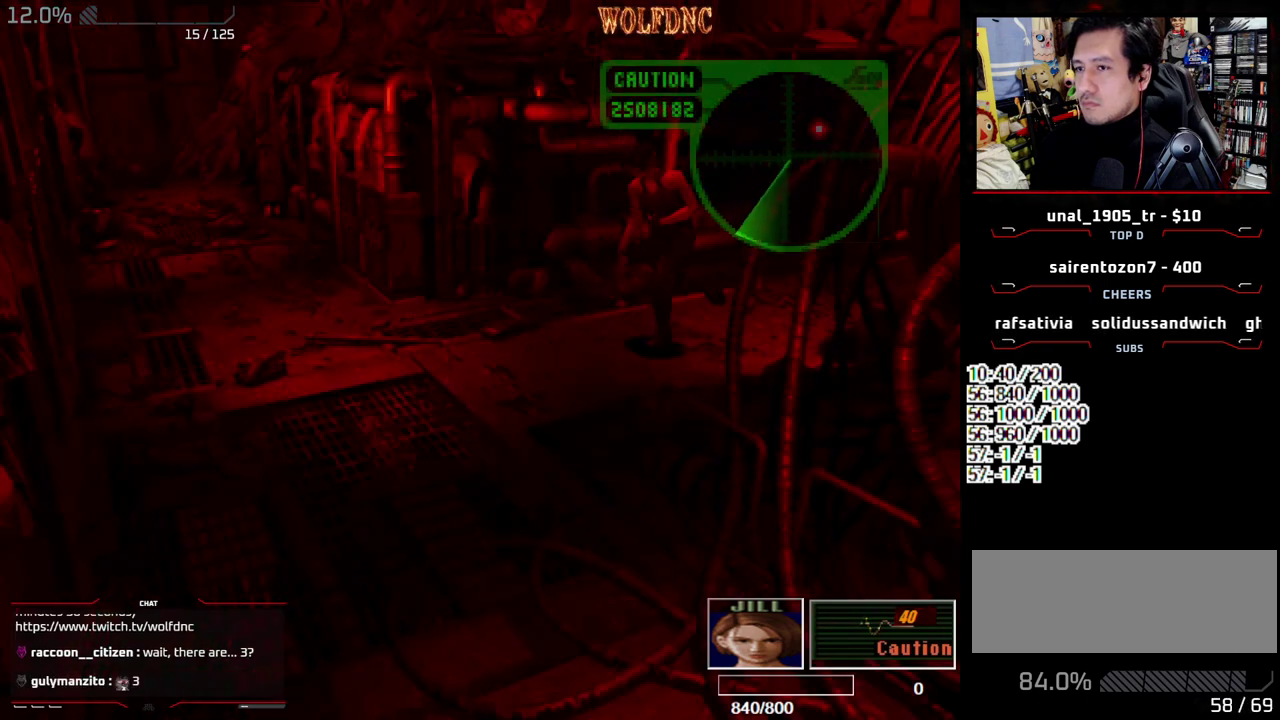
{"buttons": ["SQUARE", "DPAD_UP"], "events": []}
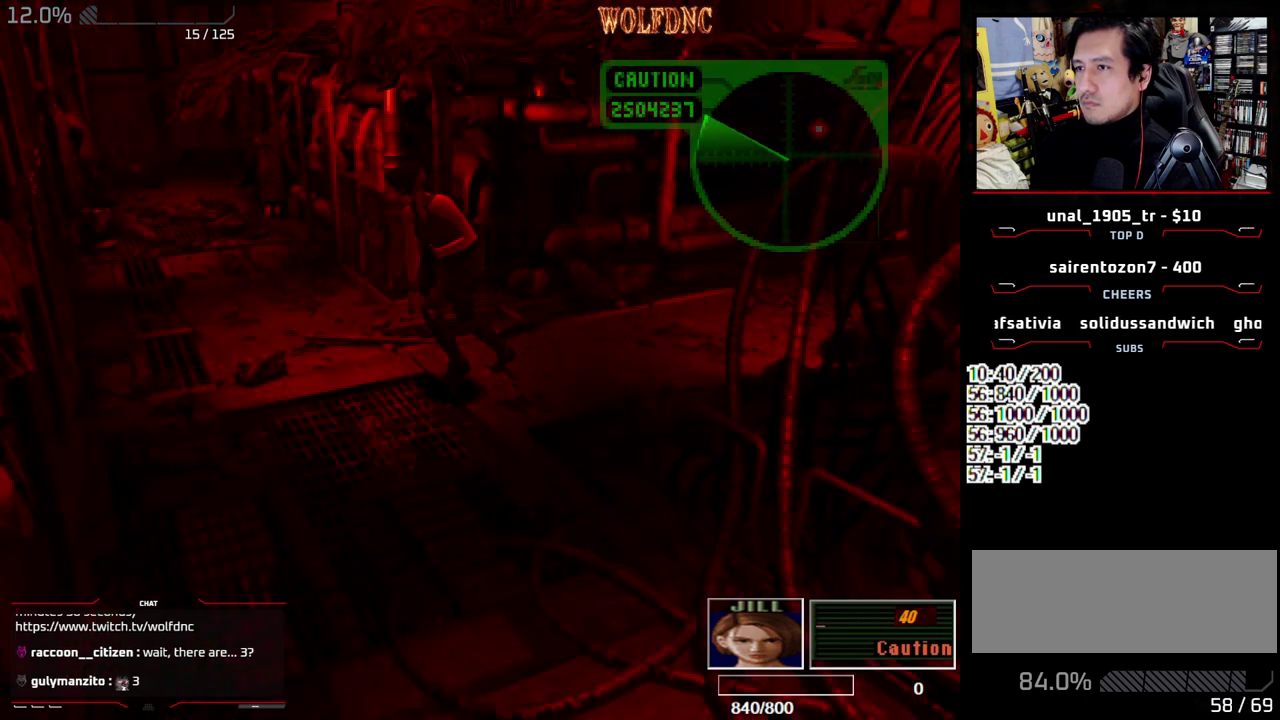
{"buttons": ["SQUARE", "DPAD_UP", "DPAD_RIGHT"], "events": [[283, "DPAD_RIGHT", "down"]]}
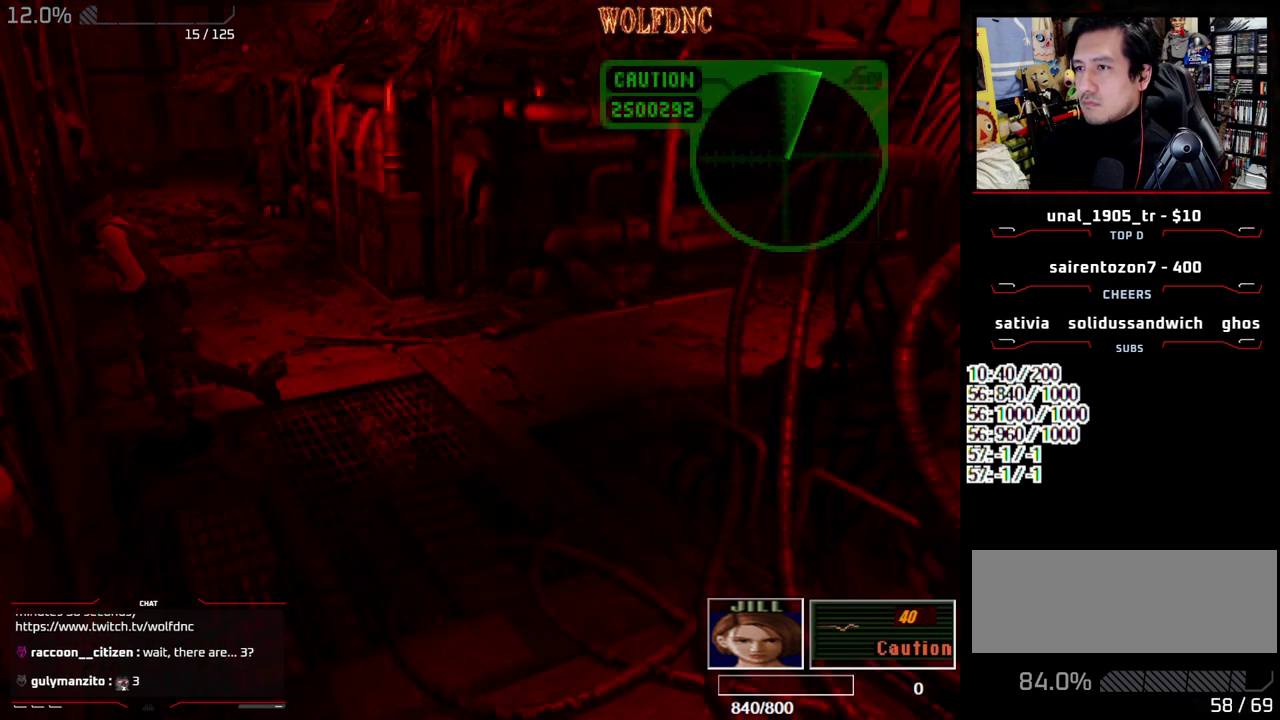
{"buttons": ["SQUARE", "DPAD_UP", "DPAD_RIGHT"], "events": [[350, "DPAD_RIGHT", "up"], [350, "DPAD_UP", "up"], [350, "SQUARE", "up"], [450, "DPAD_UP", "down"], [450, "SQUARE", "down"], [483, "DPAD_RIGHT", "down"]]}
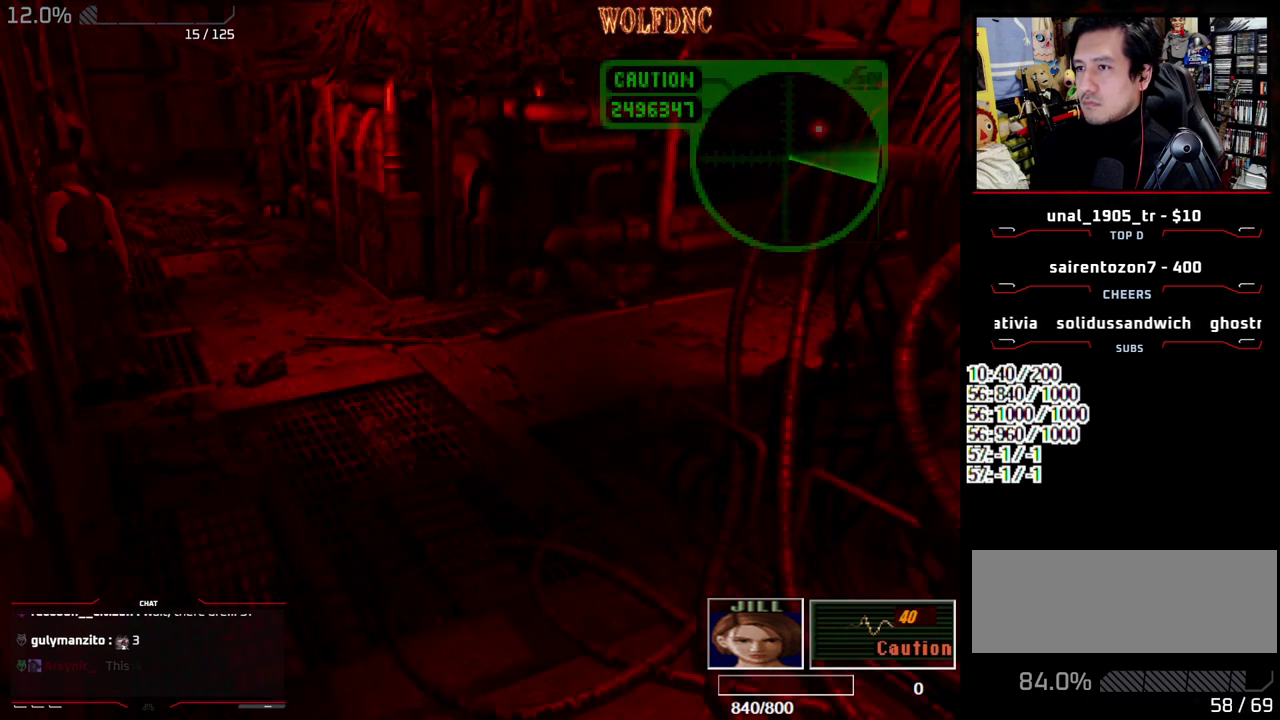
{"buttons": ["DPAD_UP"], "events": [[133, "DPAD_RIGHT", "up"], [267, "SQUARE", "up"], [317, "DPAD_UP", "up"], [367, "DPAD_UP", "down"], [367, "SQUARE", "down"], [500, "SQUARE", "up"]]}
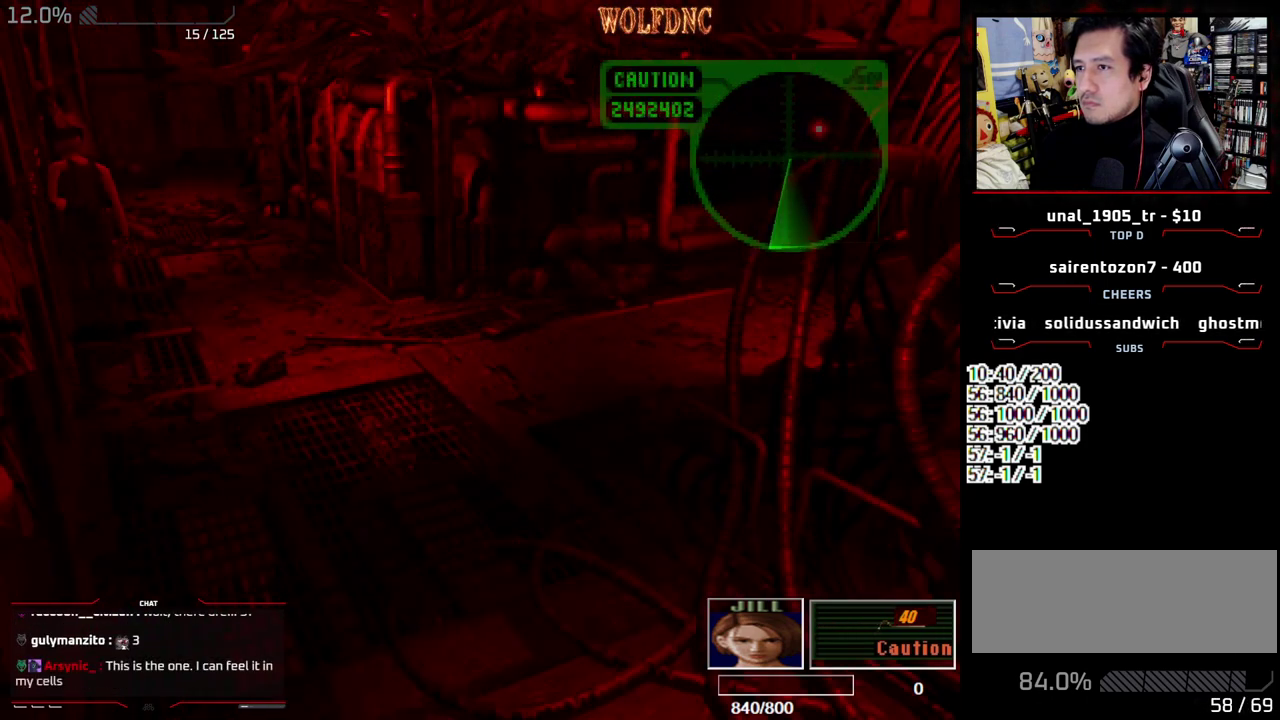
{"buttons": ["DPAD_UP"], "events": [[50, "SQUARE", "down"], [333, "DPAD_RIGHT", "down"], [383, "DPAD_RIGHT", "up"], [483, "SQUARE", "up"]]}
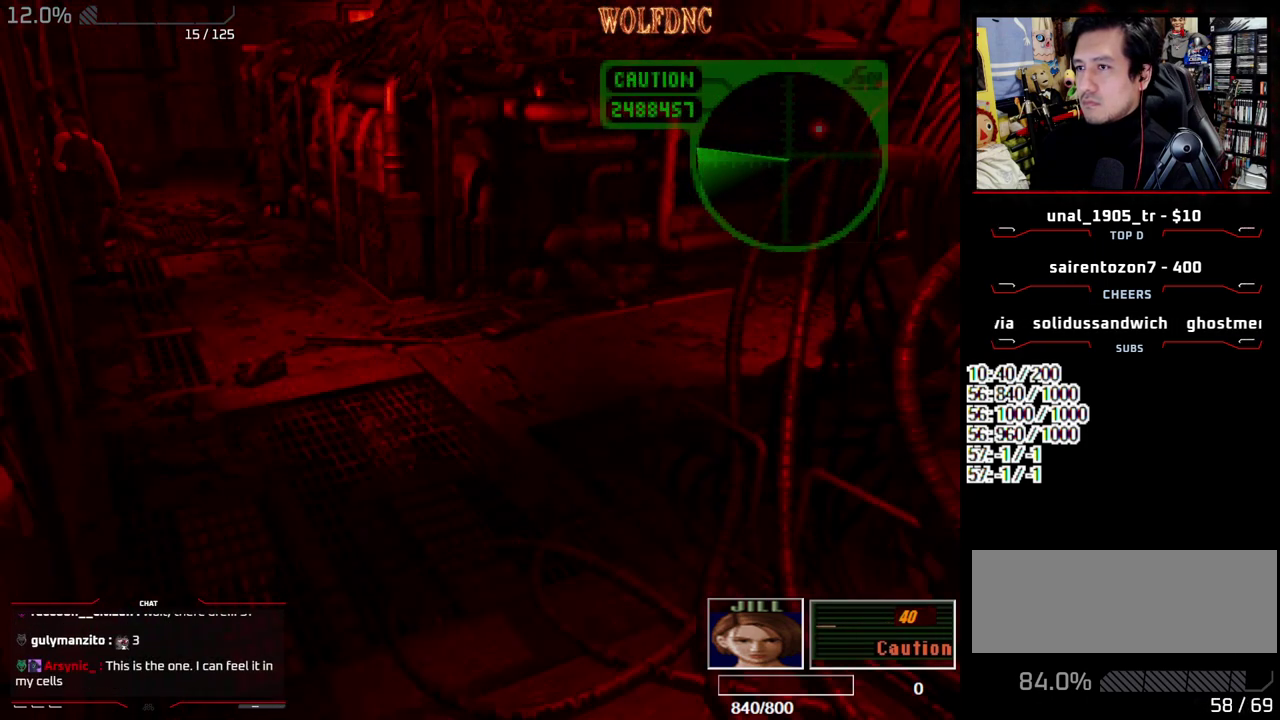
{"buttons": ["SQUARE", "DPAD_UP"], "events": [[17, "SQUARE", "down"], [67, "DPAD_UP", "up"], [167, "SQUARE", "up"], [217, "DPAD_UP", "down"], [250, "SQUARE", "down"]]}
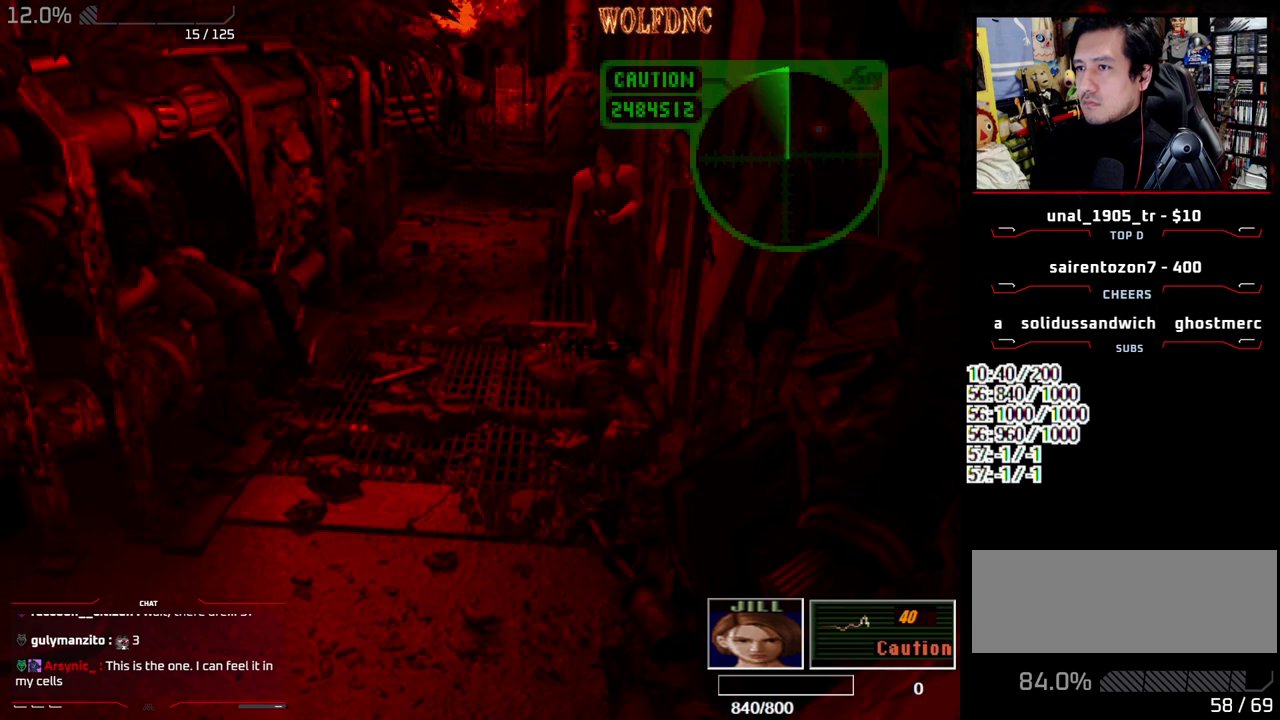
{"buttons": ["SQUARE", "DPAD_UP"], "events": [[233, "DPAD_LEFT", "down"], [317, "DPAD_LEFT", "up"]]}
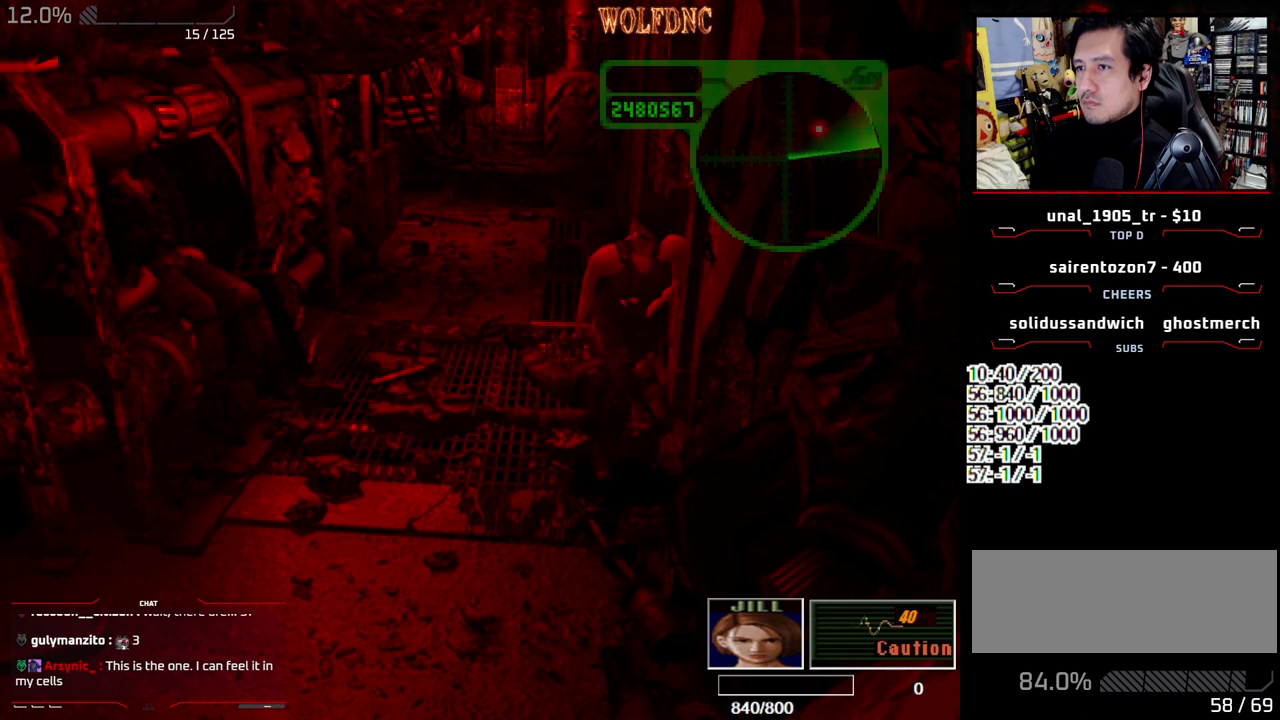
{"buttons": ["SQUARE", "DPAD_UP"], "events": []}
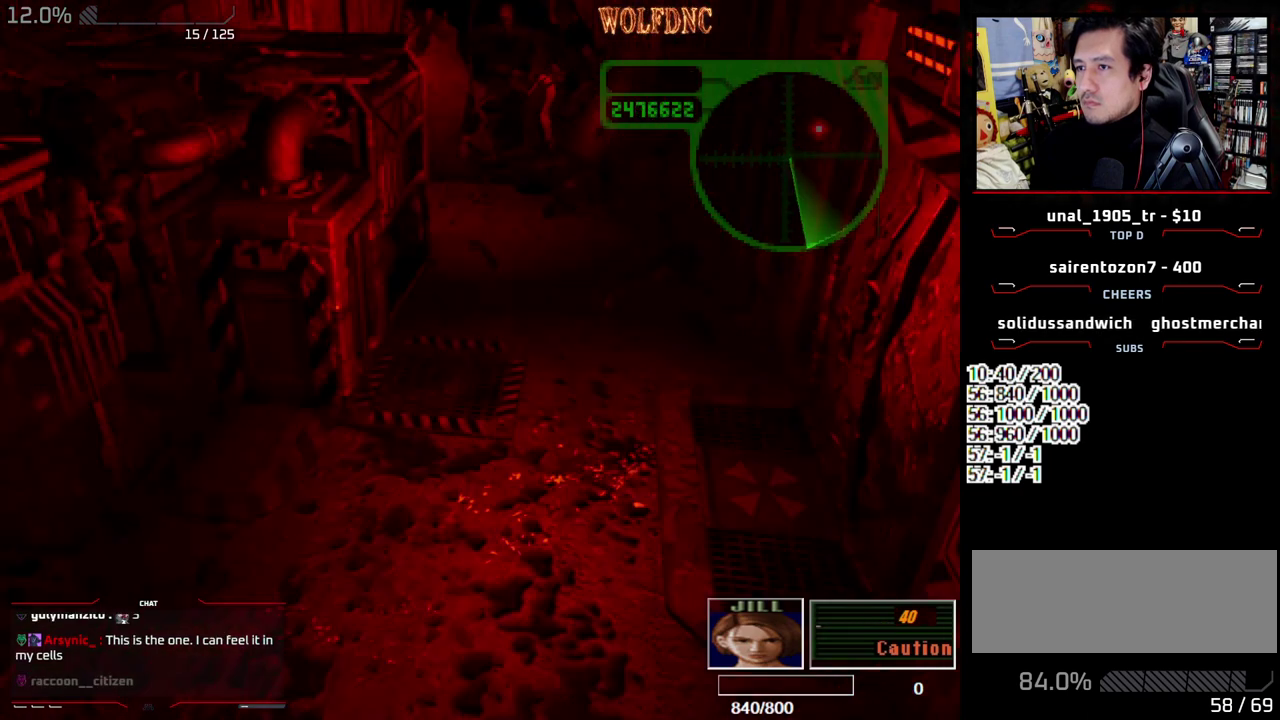
{"buttons": ["SQUARE", "DPAD_UP", "DPAD_LEFT"], "events": [[250, "DPAD_LEFT", "down"]]}
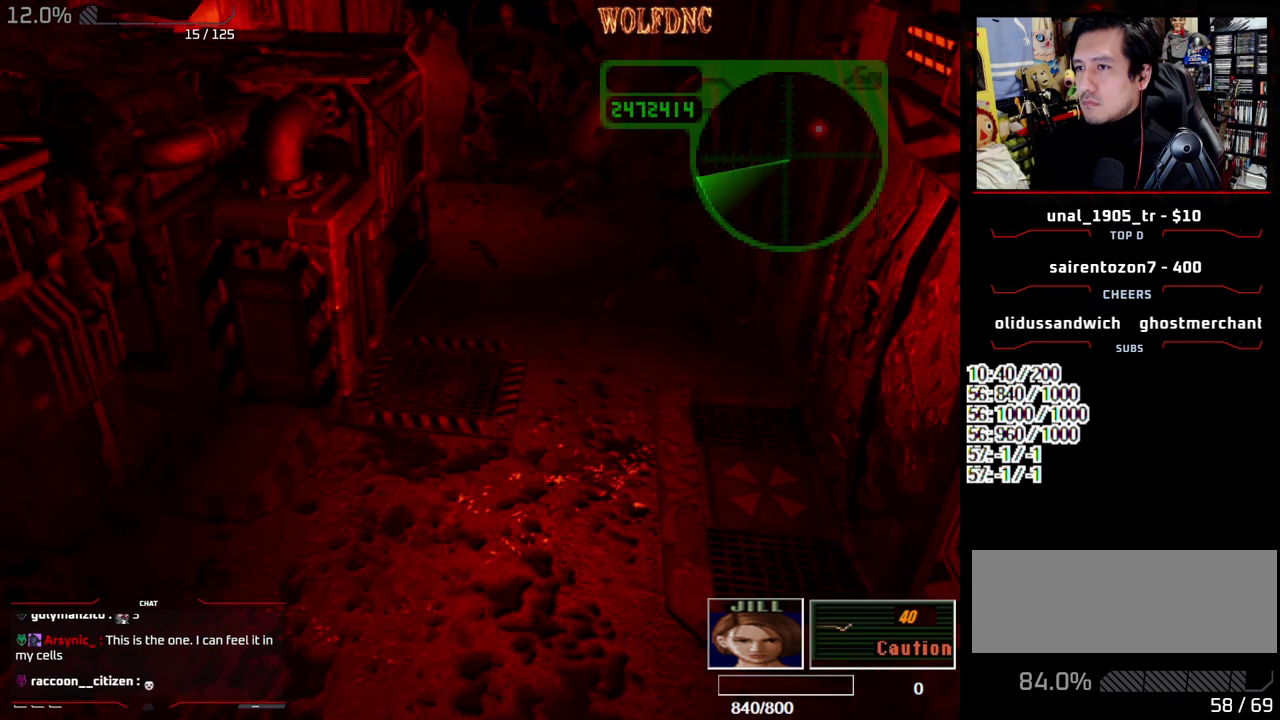
{"buttons": ["R1"], "events": [[133, "R1", "down"], [233, "DPAD_LEFT", "up"], [233, "DPAD_UP", "up"], [267, "SQUARE", "up"]]}
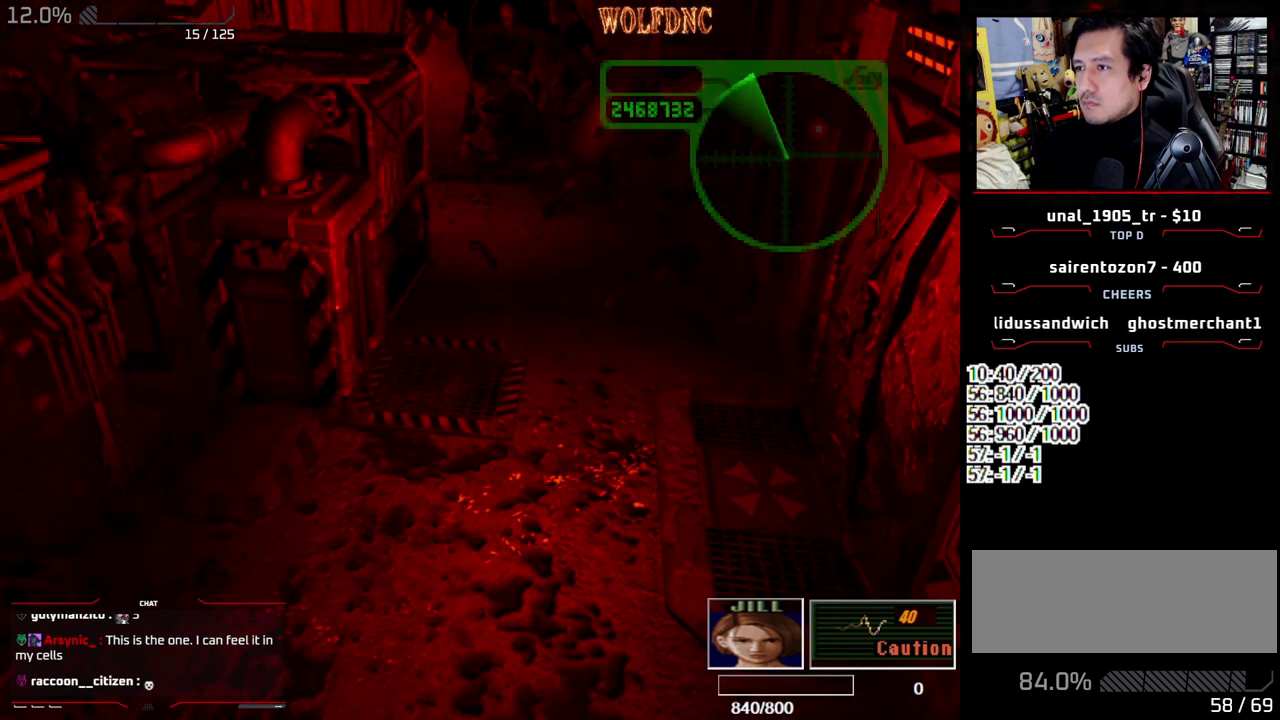
{"buttons": ["R1"], "events": [[50, "DPAD_UP", "down"], [150, "DPAD_UP", "up"], [200, "CROSS", "down"], [283, "CROSS", "up"]]}
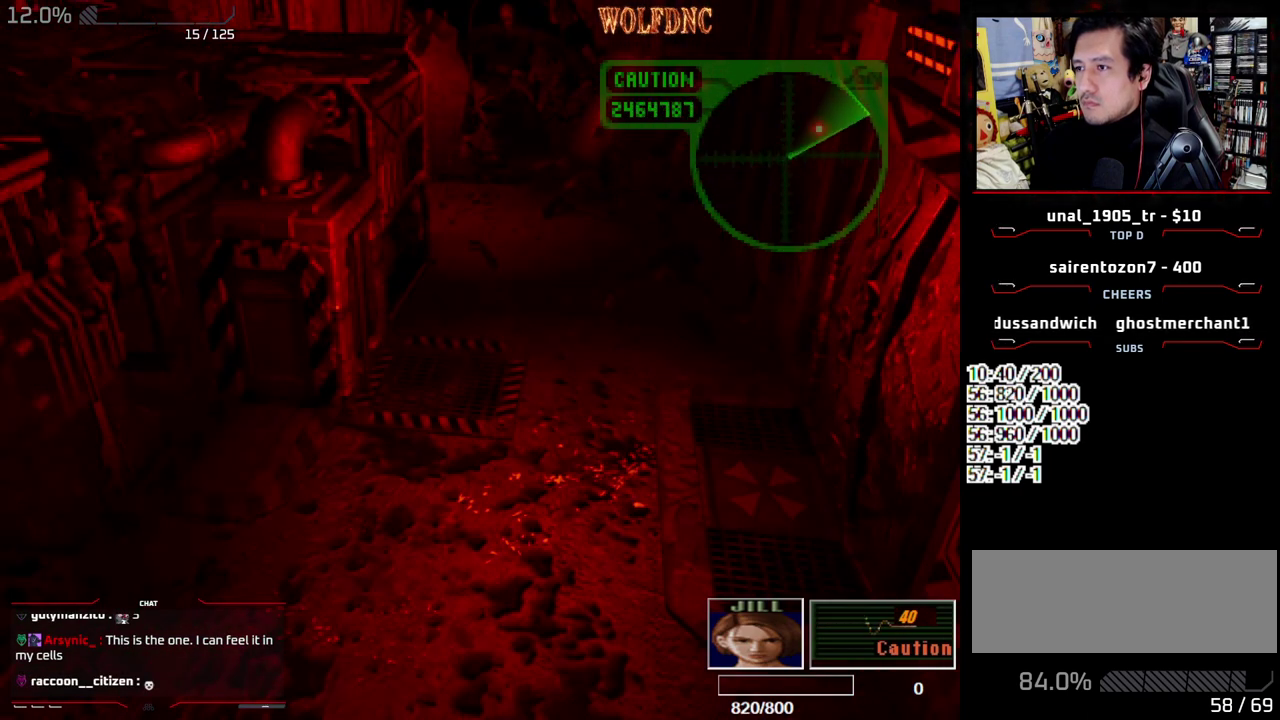
{"buttons": ["R1", "DPAD_UP"], "events": [[500, "DPAD_UP", "down"]]}
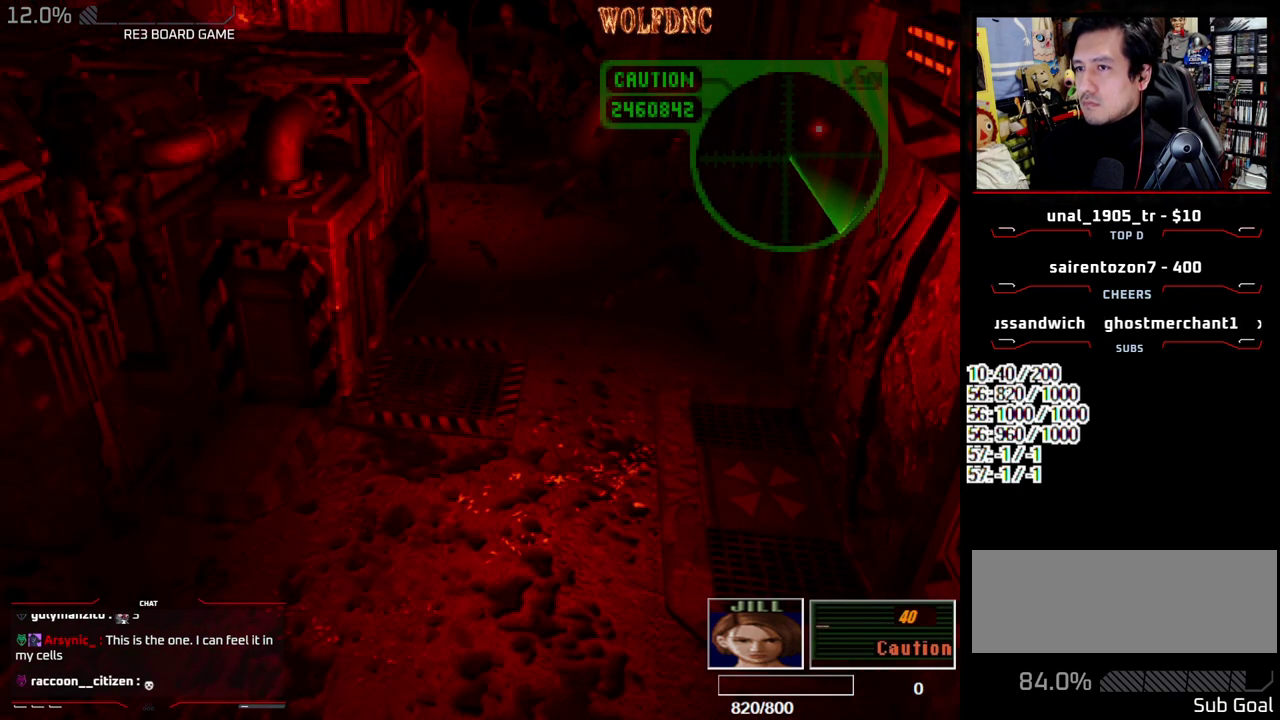
{"buttons": ["R1"], "events": [[83, "CROSS", "down"], [83, "DPAD_UP", "up"], [183, "CROSS", "up"]]}
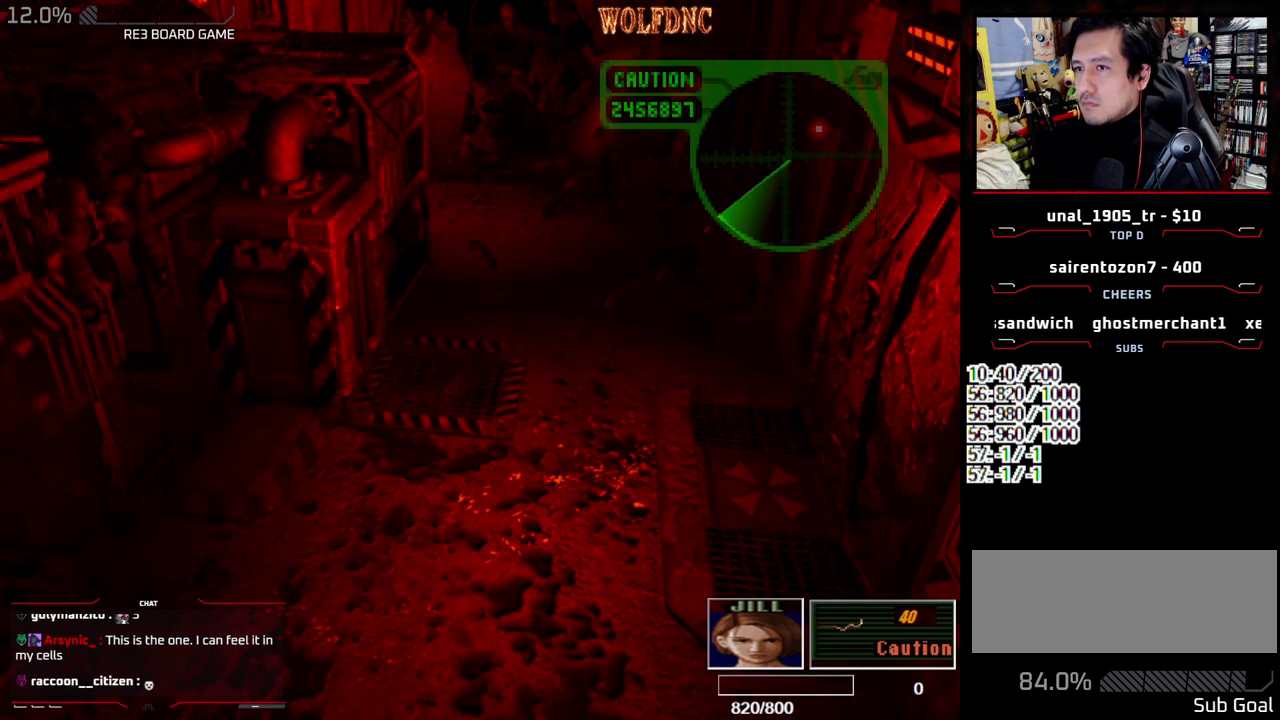
{"buttons": ["R1"], "events": [[283, "DPAD_UP", "down"], [433, "CROSS", "down"], [433, "DPAD_UP", "up"], [483, "CROSS", "up"]]}
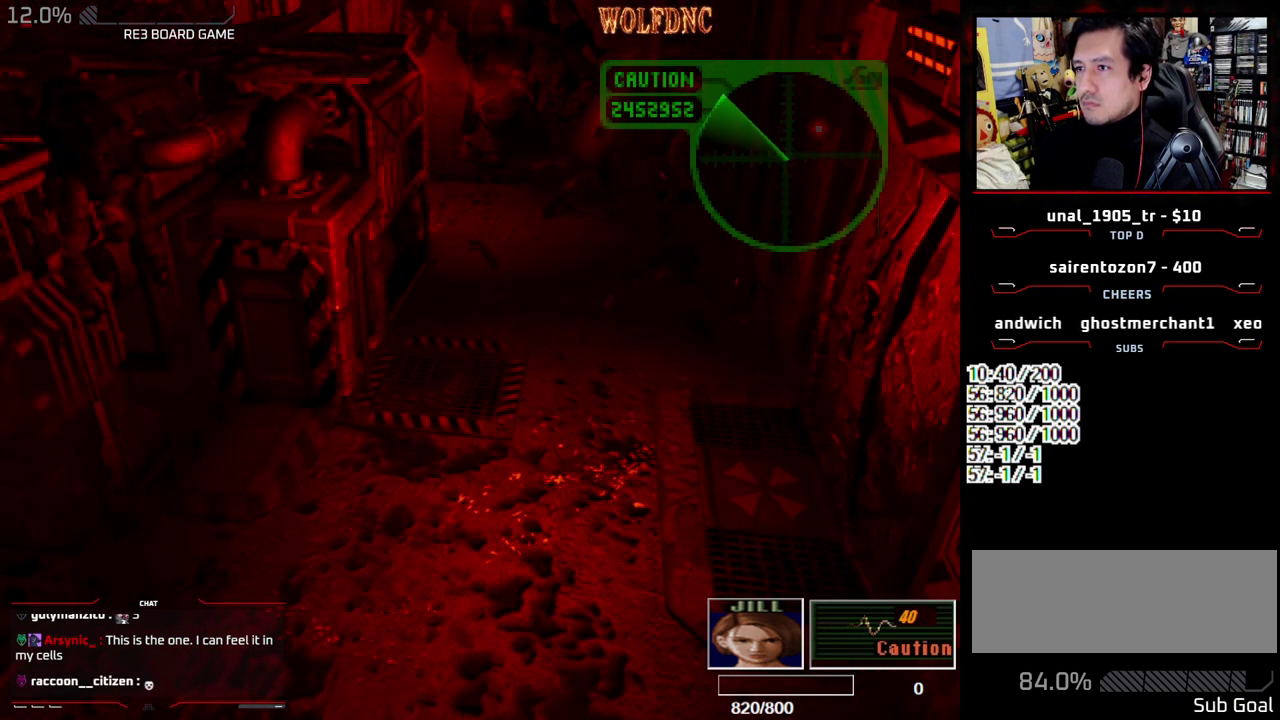
{"buttons": ["DPAD_LEFT"], "events": [[167, "R1", "up"], [300, "DPAD_LEFT", "down"]]}
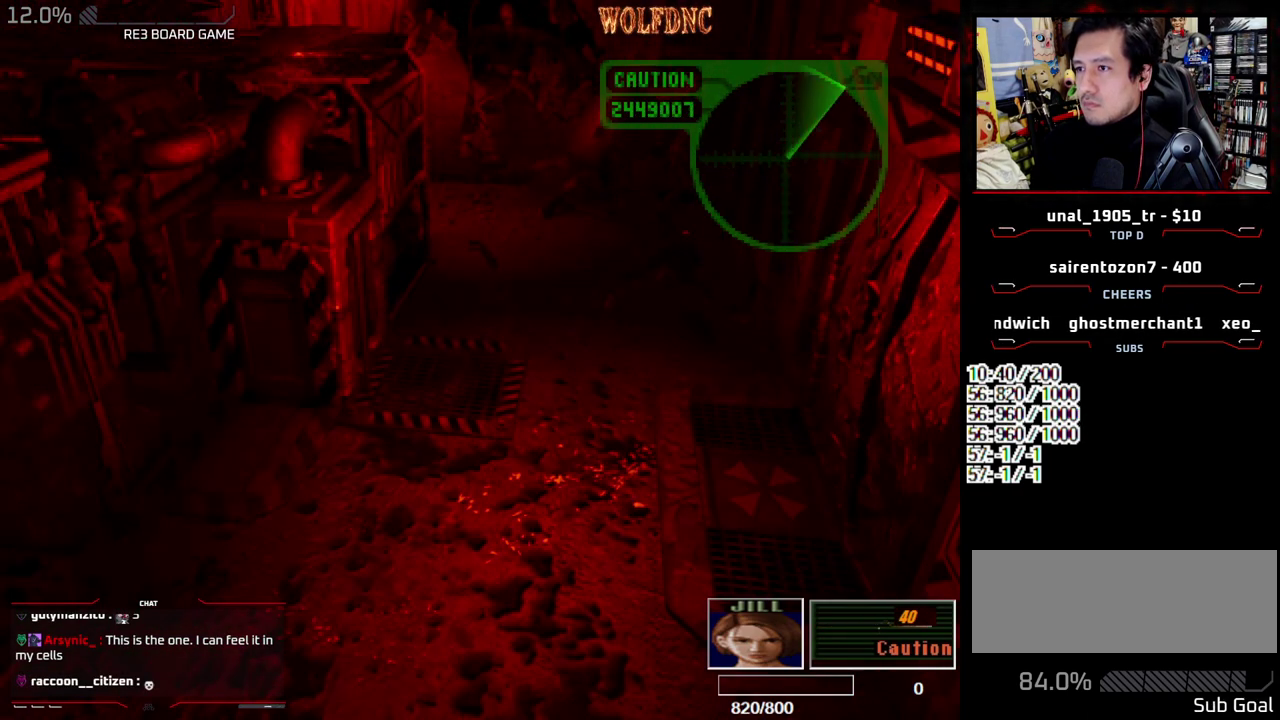
{"buttons": ["SQUARE", "DPAD_UP", "DPAD_LEFT"], "events": [[267, "SQUARE", "down"], [317, "DPAD_UP", "down"]]}
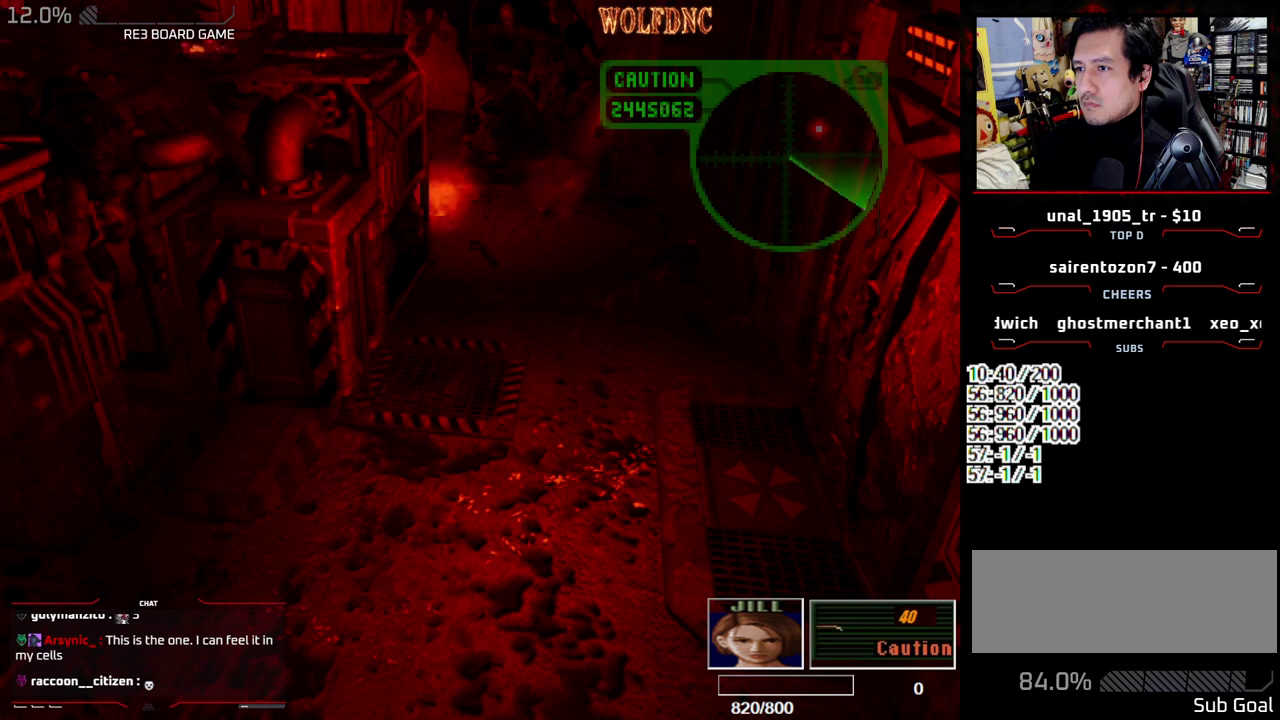
{"buttons": ["SQUARE", "DPAD_UP", "DPAD_LEFT"], "events": []}
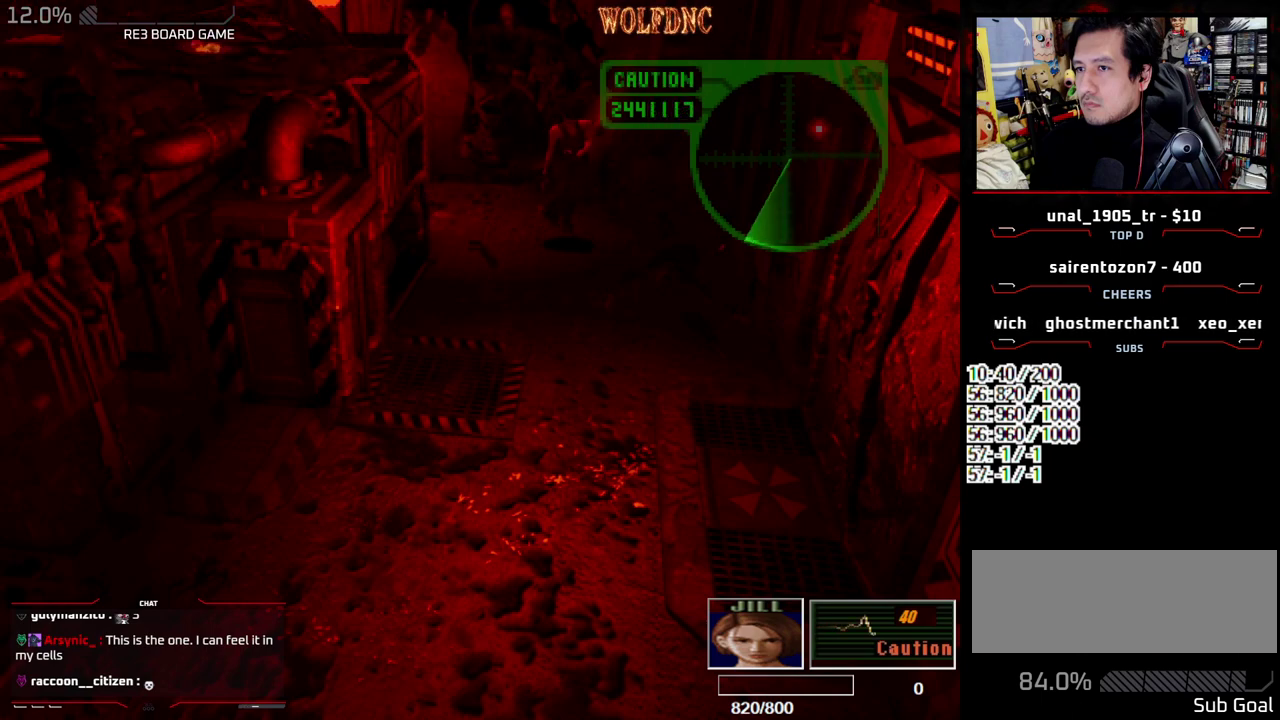
{"buttons": ["SQUARE", "DPAD_UP"], "events": [[67, "DPAD_LEFT", "up"], [117, "DPAD_RIGHT", "down"], [450, "DPAD_RIGHT", "up"]]}
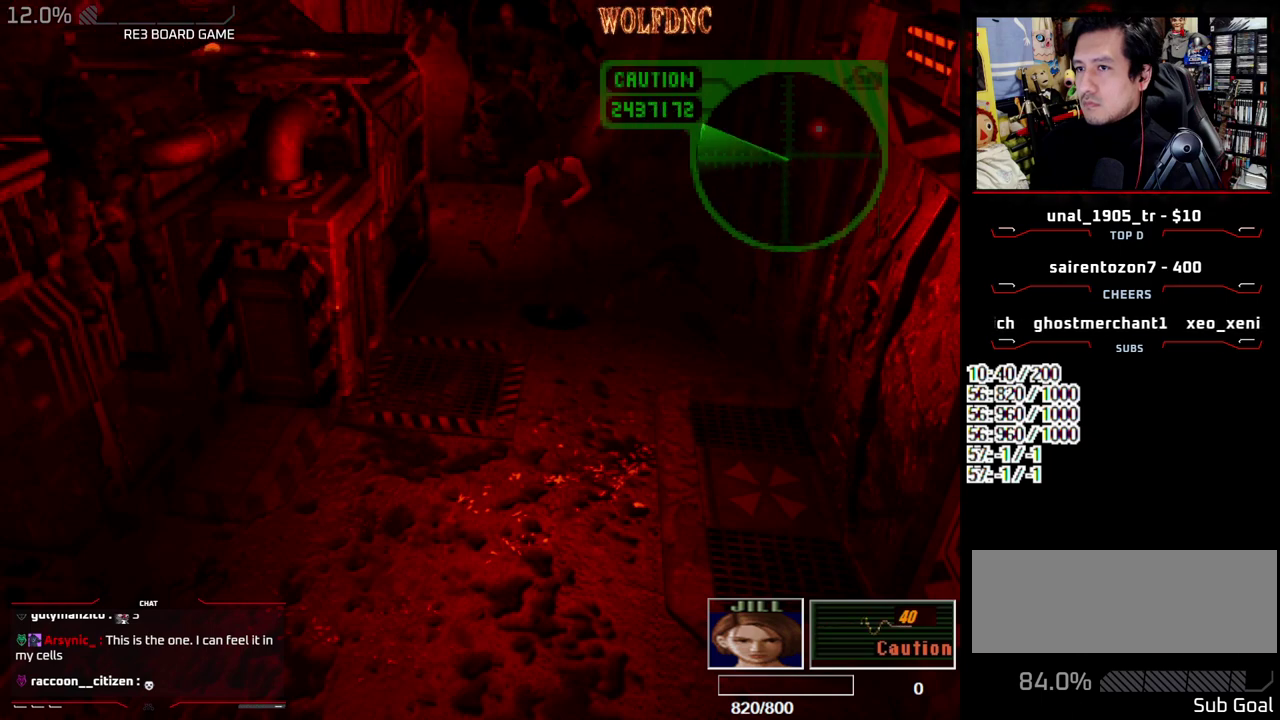
{"buttons": ["SQUARE", "DPAD_UP"], "events": [[83, "DPAD_RIGHT", "down"], [183, "DPAD_RIGHT", "up"], [267, "DPAD_RIGHT", "down"], [417, "DPAD_RIGHT", "up"]]}
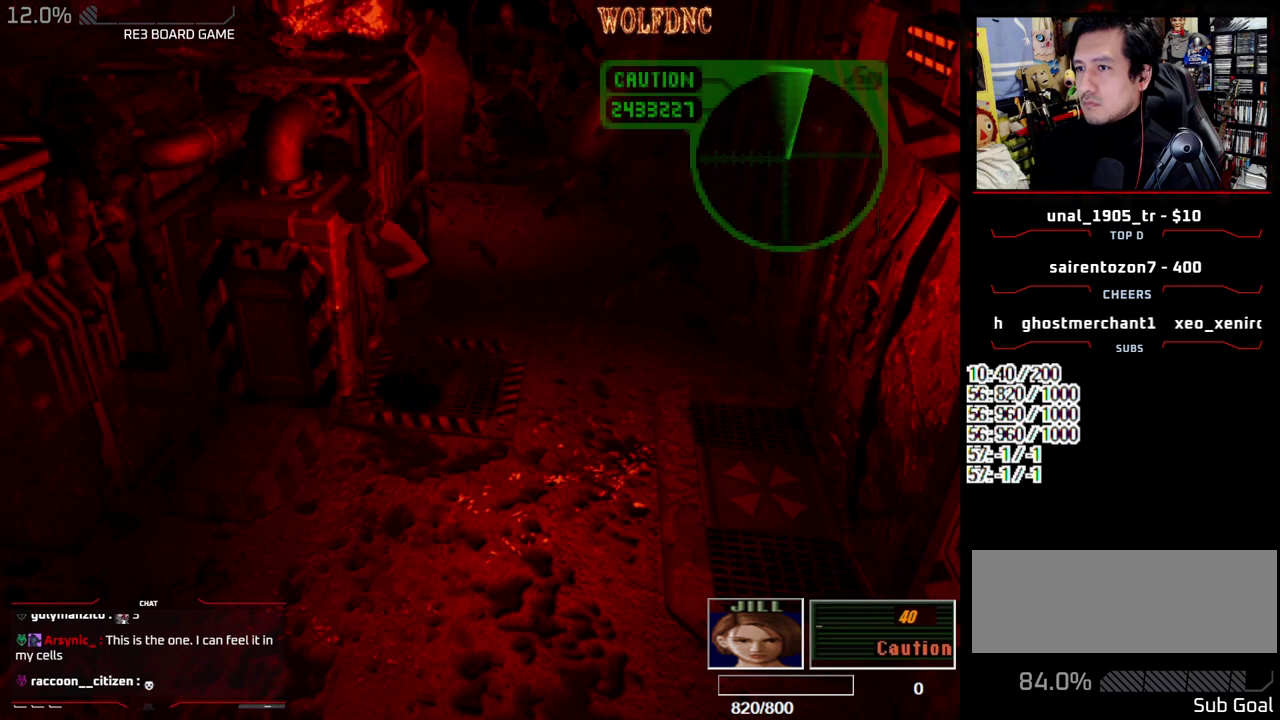
{"buttons": ["DPAD_RIGHT"], "events": [[100, "DPAD_RIGHT", "down"], [433, "DPAD_UP", "up"], [483, "SQUARE", "up"]]}